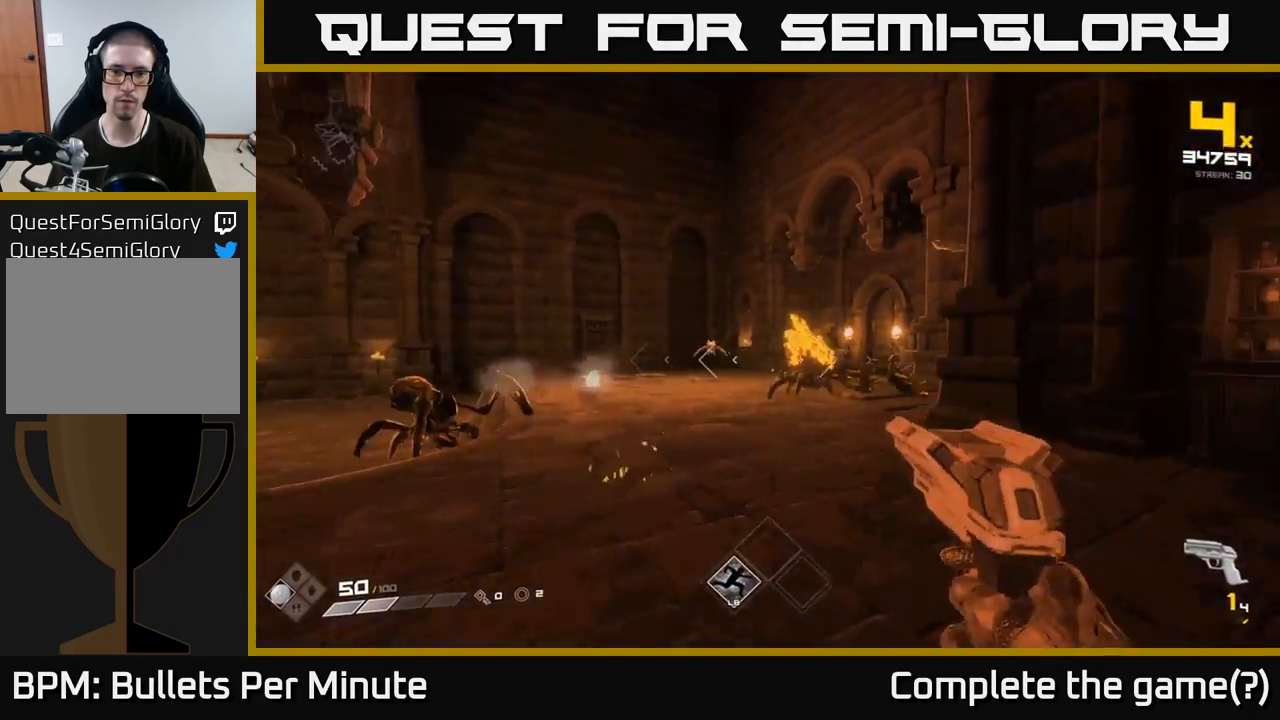
Gameplay with a controller (Xbox layout); each line is a JSON object with the inputs held at the frame after it. "events" lists button and stick changes between this image and that frame as [ms after this image, input, new state], when the widget could be followed in between.
{"buttons": [], "left_stick": "left", "right_stick": "left", "events": [[33, "right_stick", "center"], [50, "R2", "down"], [133, "R2", "up"], [350, "R1", "down"], [383, "right_stick", "left"], [417, "left_stick", "left"], [433, "R1", "up"]]}
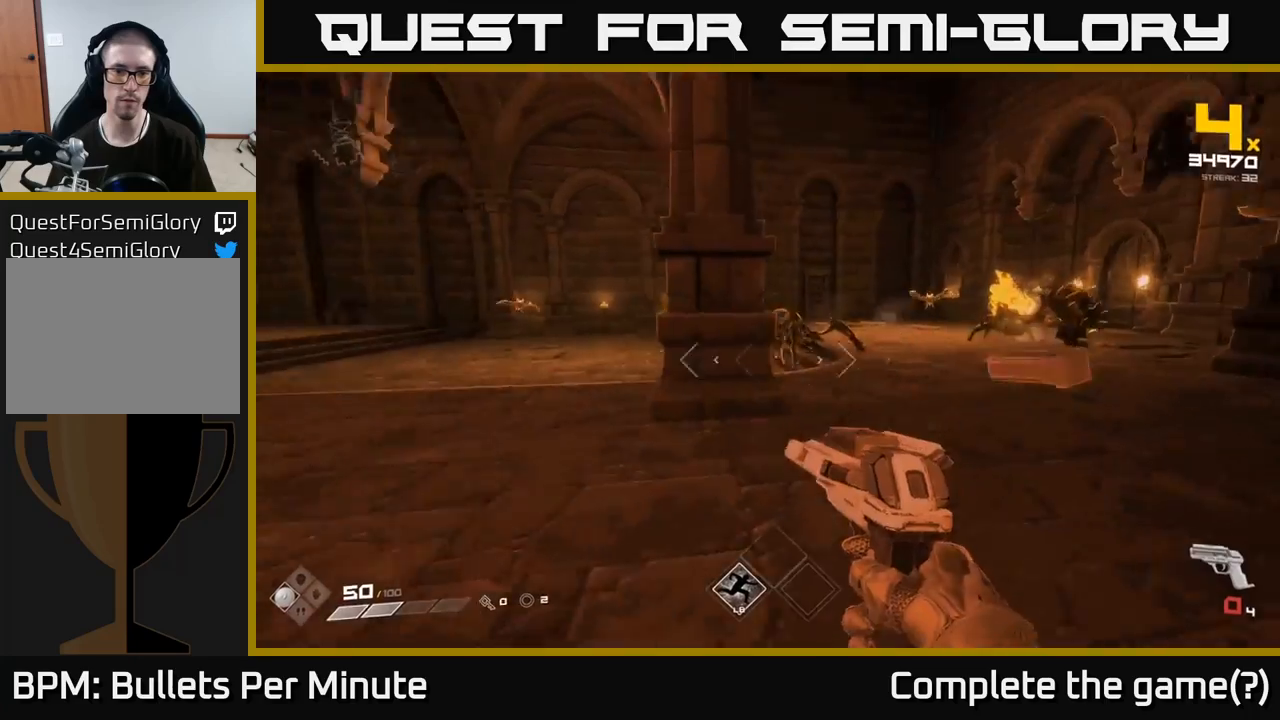
{"buttons": [], "left_stick": "left", "right_stick": "center", "events": [[167, "right_stick", "center"], [183, "left_stick", "up-left"], [200, "R1", "down"], [300, "R1", "up"], [500, "left_stick", "left"]]}
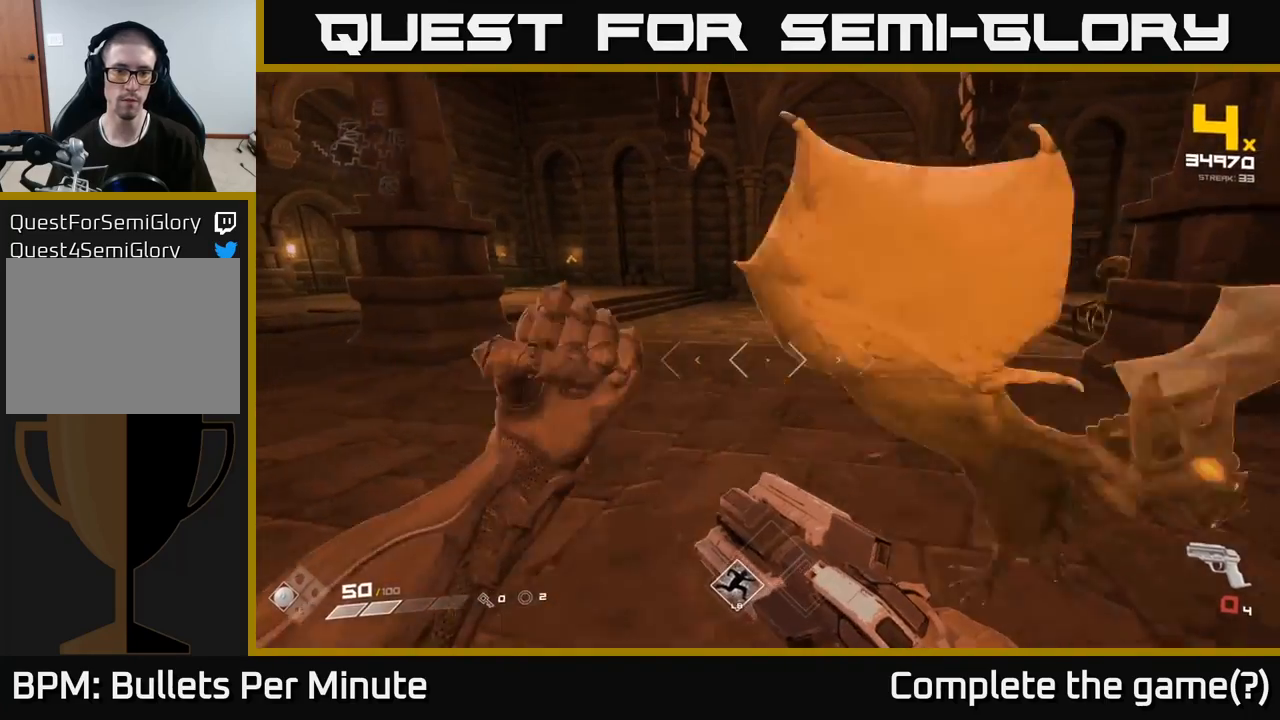
{"buttons": [], "left_stick": "down-left", "right_stick": "right", "events": [[33, "R1", "down"], [50, "right_stick", "up"], [117, "R1", "up"], [183, "right_stick", "right"], [250, "left_stick", "down-left"]]}
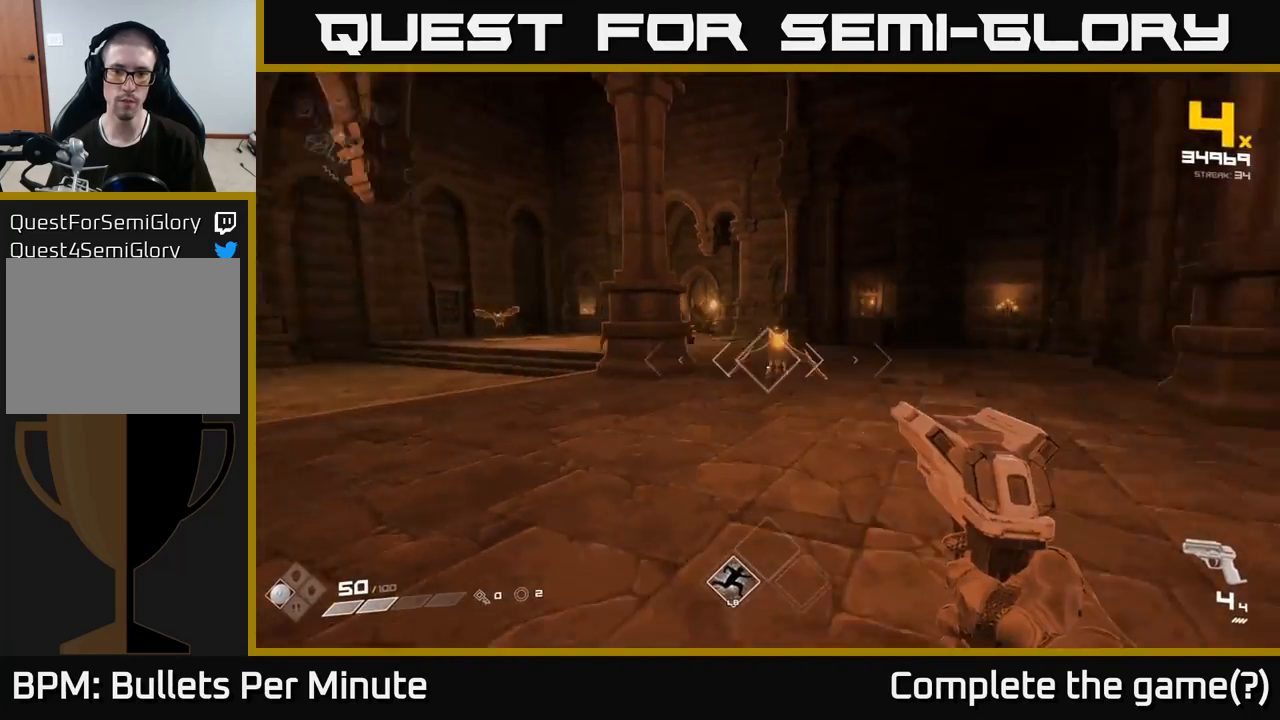
{"buttons": [], "left_stick": "center", "right_stick": "center", "events": [[117, "R2", "down"], [117, "right_stick", "center"], [200, "R2", "up"], [317, "left_stick", "left"], [400, "R2", "down"], [450, "left_stick", "center"], [500, "R2", "up"]]}
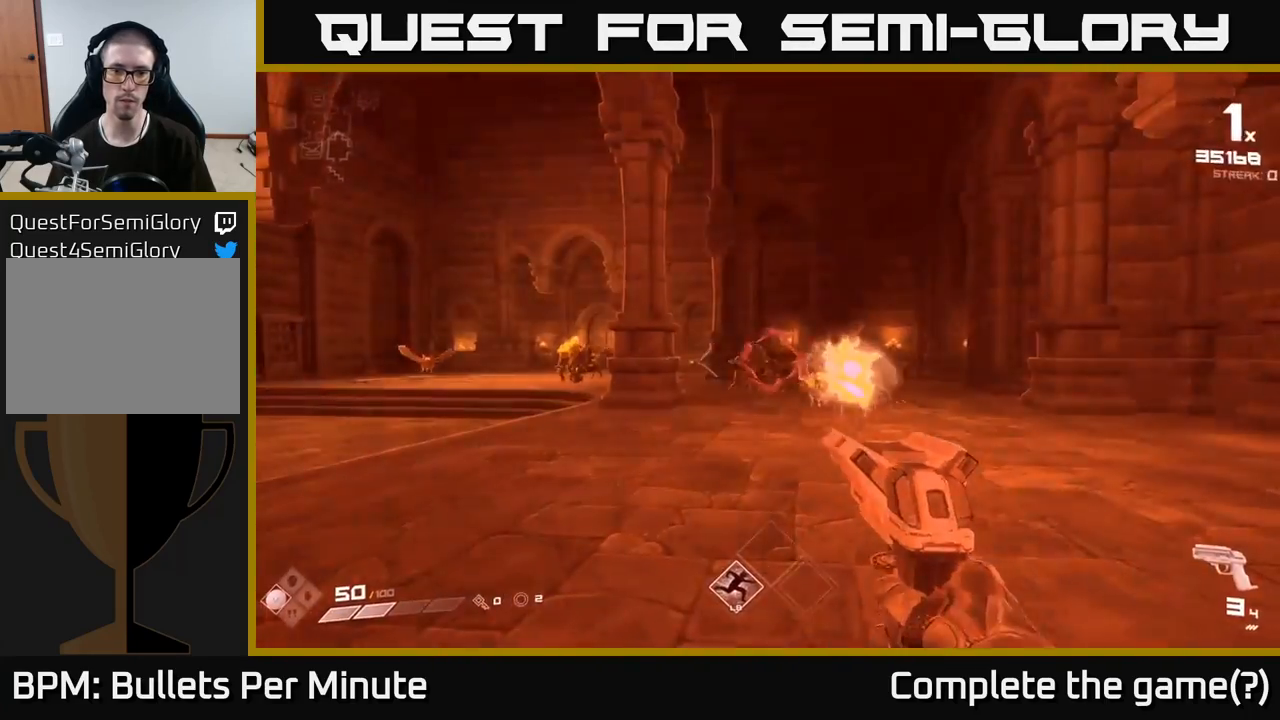
{"buttons": [], "left_stick": "down", "right_stick": "center", "events": [[100, "left_stick", "down-left"], [233, "left_stick", "down"], [267, "right_stick", "right"], [383, "R2", "down"], [400, "right_stick", "center"], [500, "R2", "up"]]}
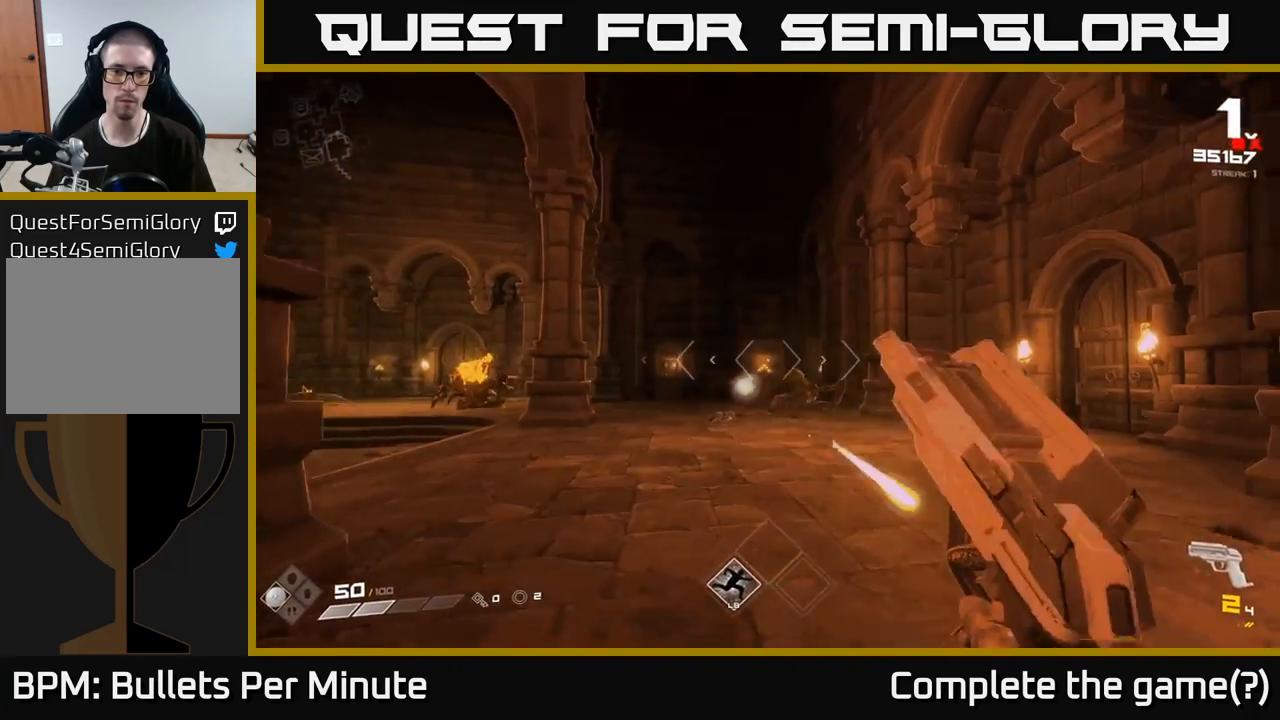
{"buttons": [], "left_stick": "up-right", "right_stick": "center", "events": [[333, "left_stick", "center"], [417, "left_stick", "up-right"]]}
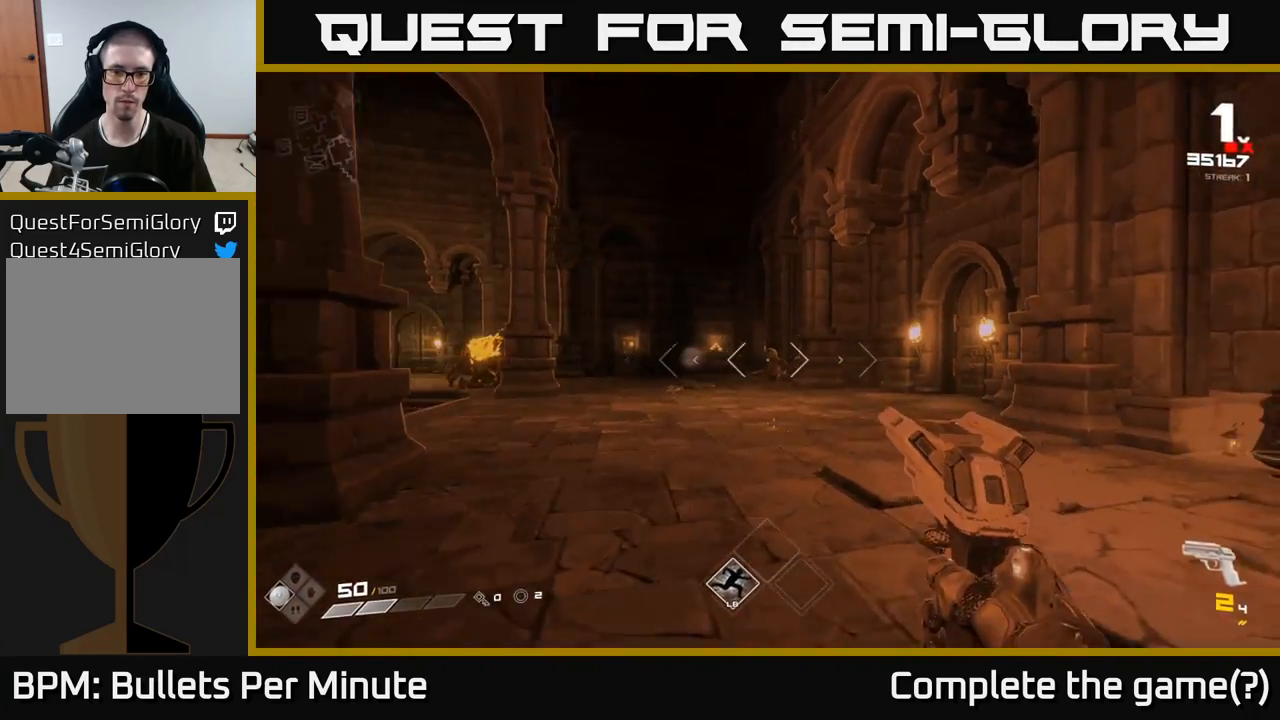
{"buttons": [], "left_stick": "up", "right_stick": "center", "events": [[33, "left_stick", "up"], [50, "R2", "down"], [150, "R2", "up"], [417, "R2", "down"], [500, "R2", "up"]]}
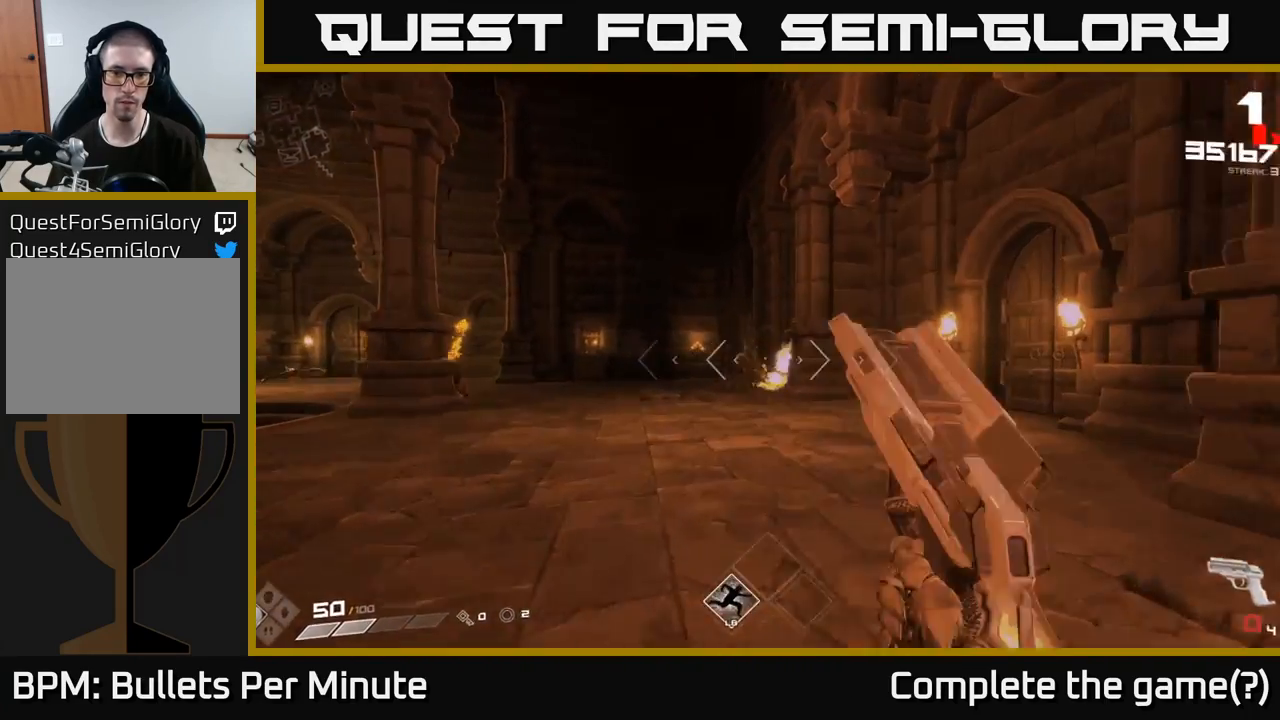
{"buttons": [], "left_stick": "down", "right_stick": "center", "events": [[117, "left_stick", "down"], [267, "R1", "down"], [333, "left_stick", "down-left"], [367, "R1", "up"], [483, "left_stick", "down"]]}
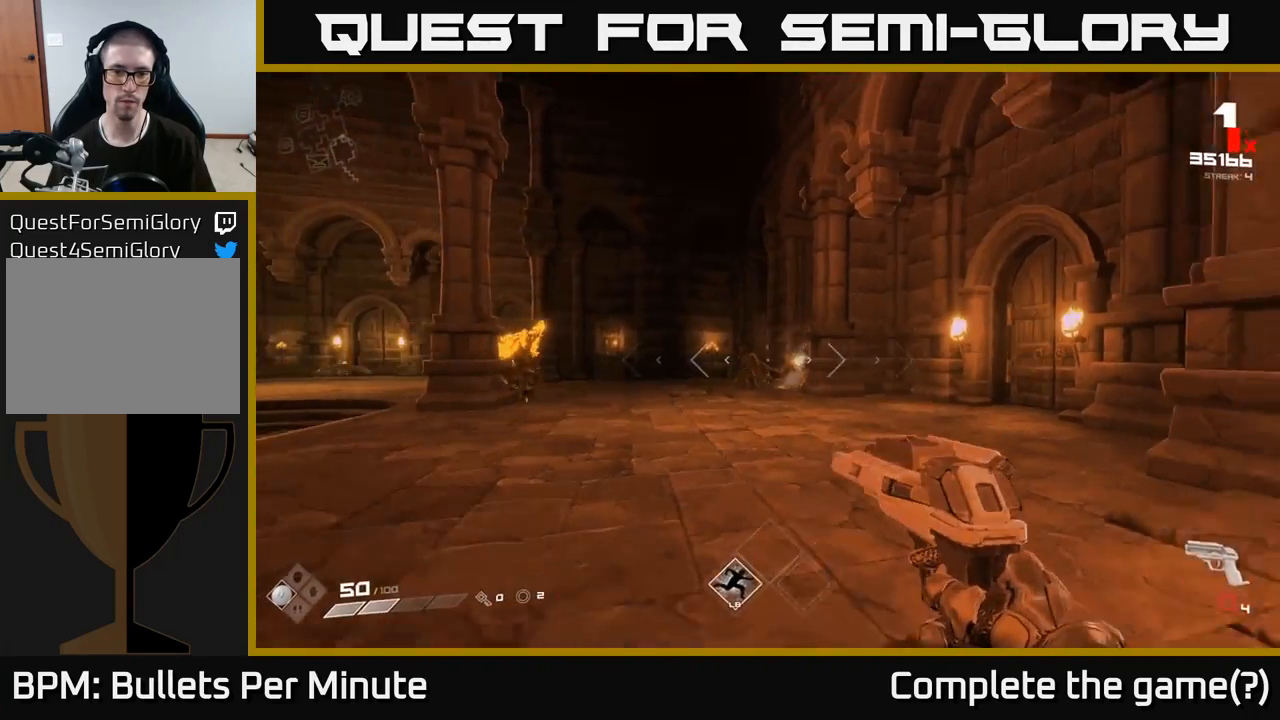
{"buttons": ["R1"], "left_stick": "up", "right_stick": "center", "events": [[83, "R1", "down"], [200, "R1", "up"], [233, "left_stick", "center"], [283, "left_stick", "up"], [417, "R1", "down"]]}
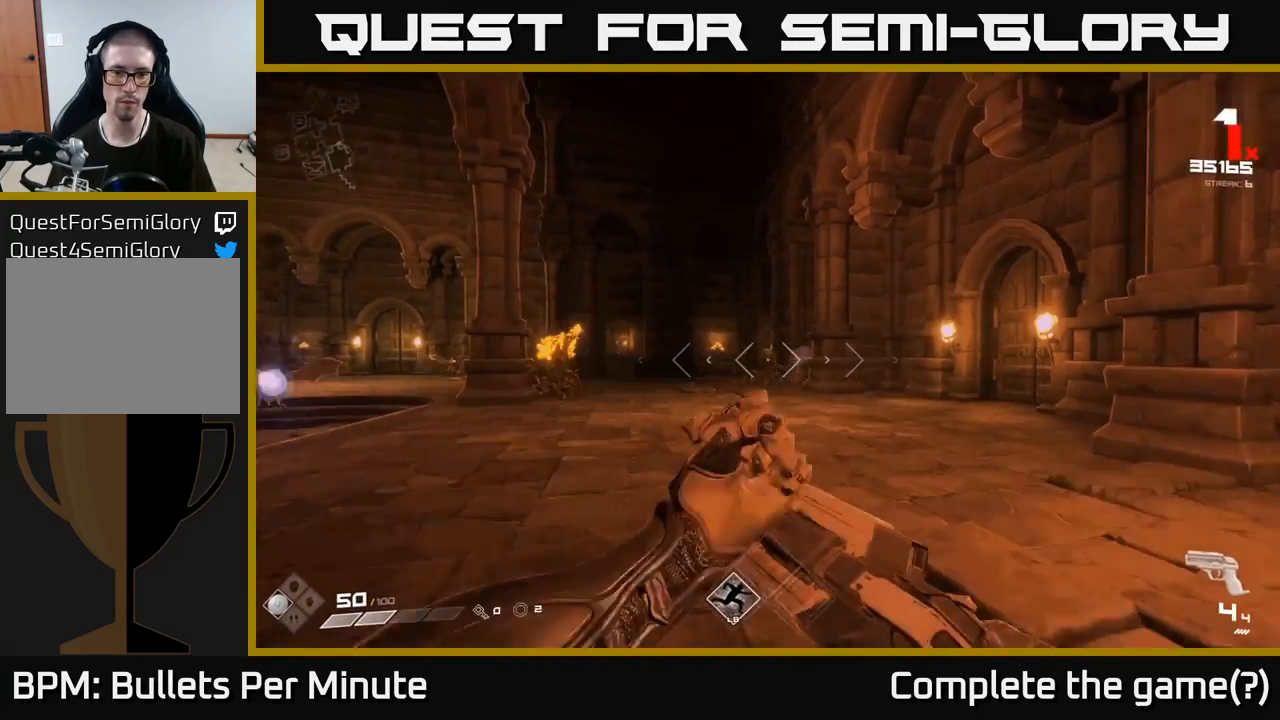
{"buttons": [], "left_stick": "up", "right_stick": "center", "events": [[17, "R1", "up"]]}
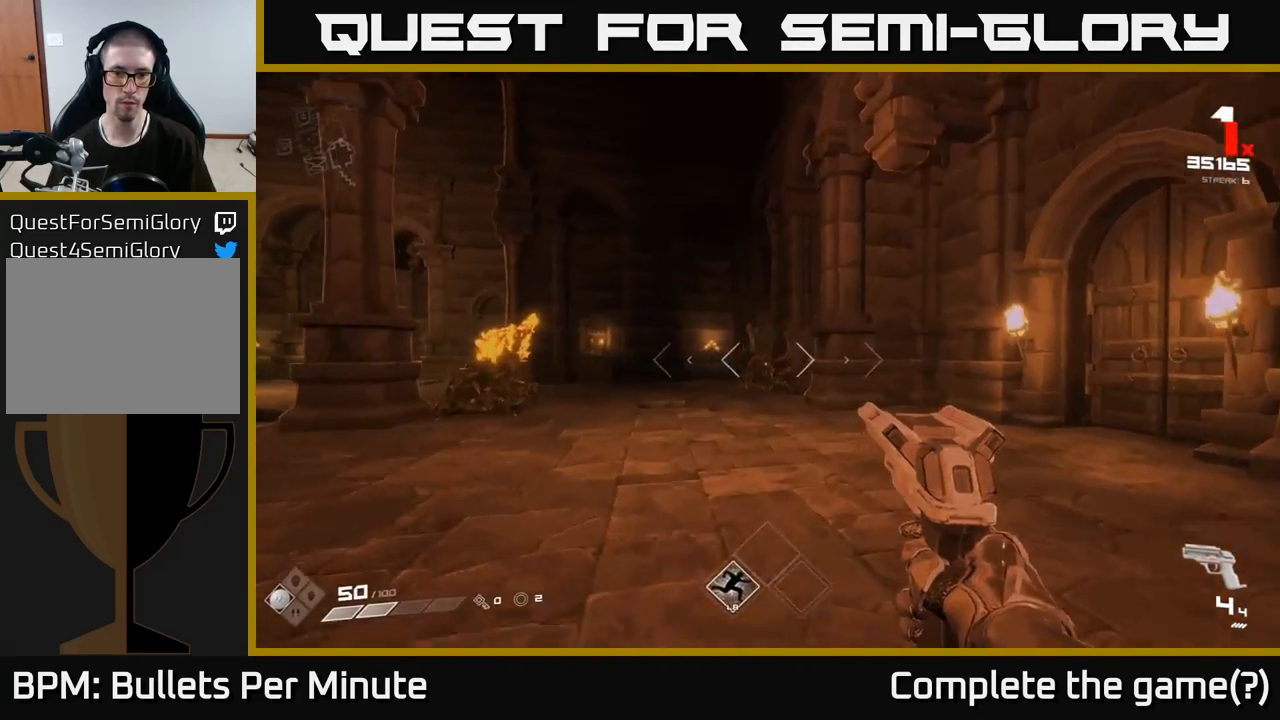
{"buttons": ["R2"], "left_stick": "up-right", "right_stick": "center", "events": [[100, "R2", "down"], [217, "R2", "up"], [233, "right_stick", "down-left"], [267, "left_stick", "up-right"], [367, "right_stick", "center"], [450, "R2", "down"]]}
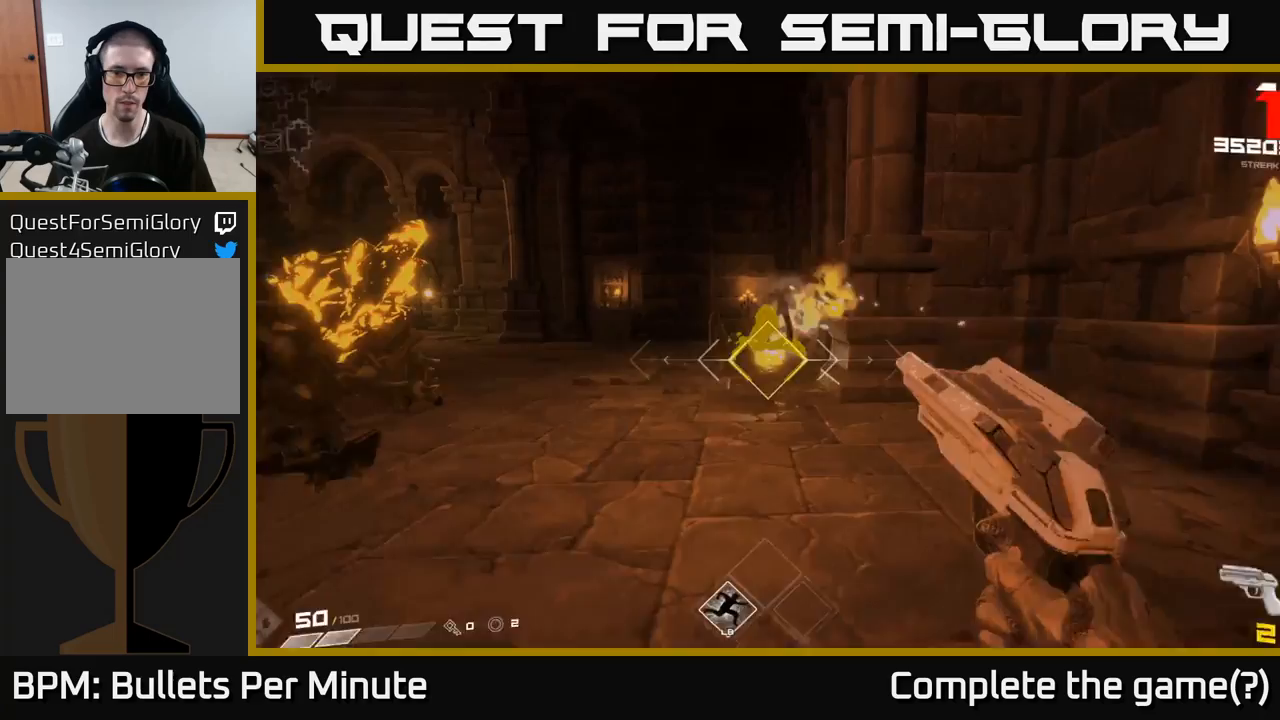
{"buttons": [], "left_stick": "up", "right_stick": "center", "events": [[50, "R2", "up"], [167, "left_stick", "up"], [183, "right_stick", "left"], [267, "right_stick", "center"], [317, "R2", "down"], [400, "R2", "up"]]}
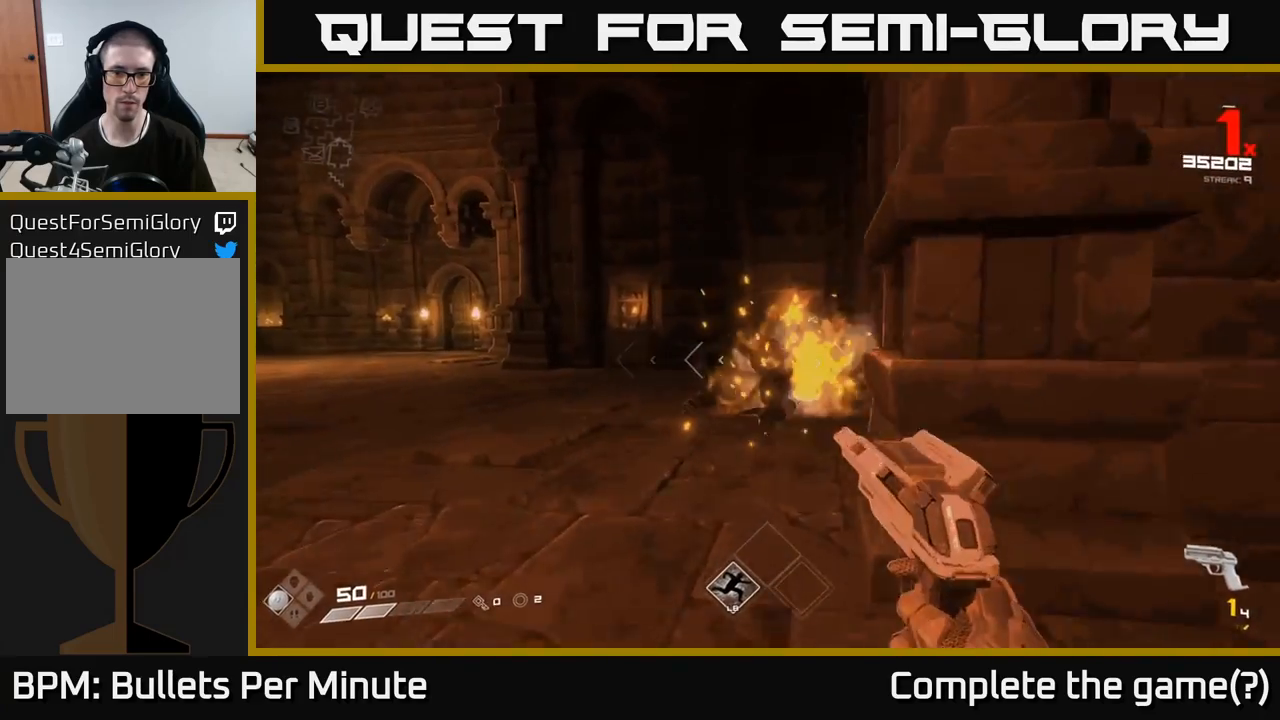
{"buttons": [], "left_stick": "up-right", "right_stick": "center", "events": [[50, "left_stick", "up-left"], [133, "R1", "down"], [150, "right_stick", "left"], [217, "left_stick", "up"], [283, "R1", "up"], [317, "left_stick", "up-right"], [500, "right_stick", "center"]]}
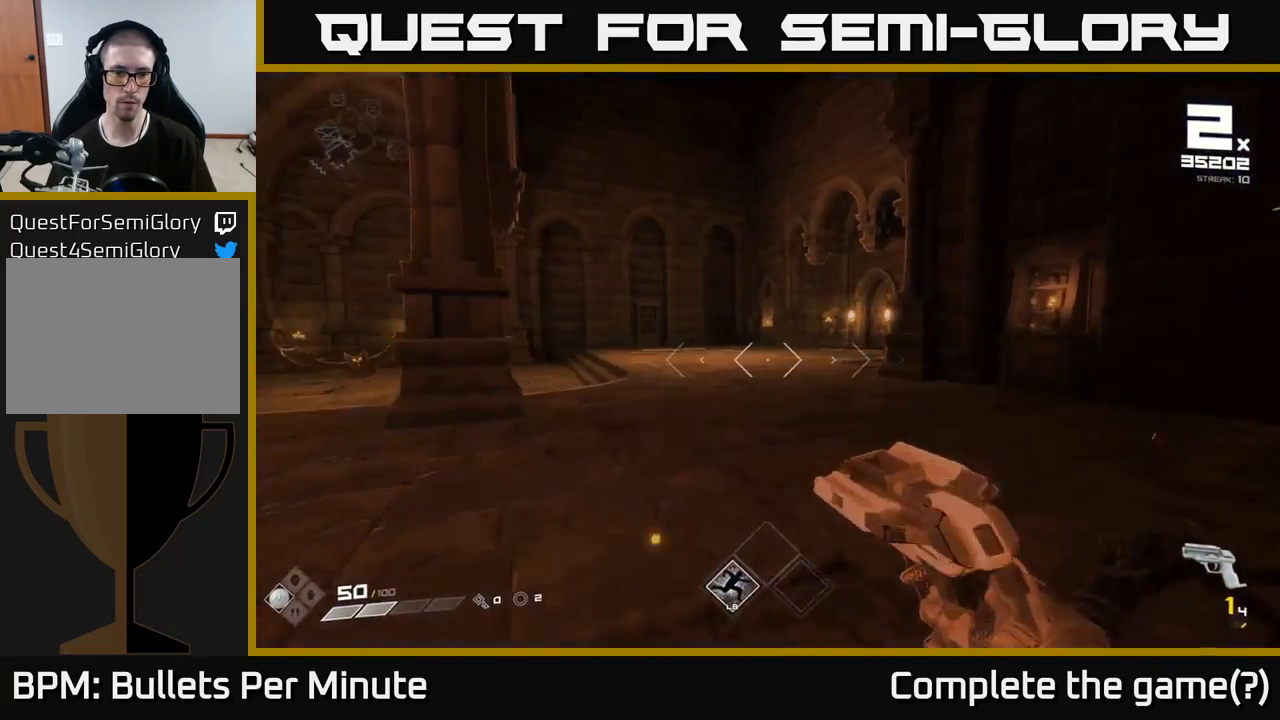
{"buttons": [], "left_stick": "up-right", "right_stick": "left", "events": [[17, "R1", "down"], [133, "R1", "up"], [250, "right_stick", "left"], [350, "R1", "down"], [450, "R1", "up"]]}
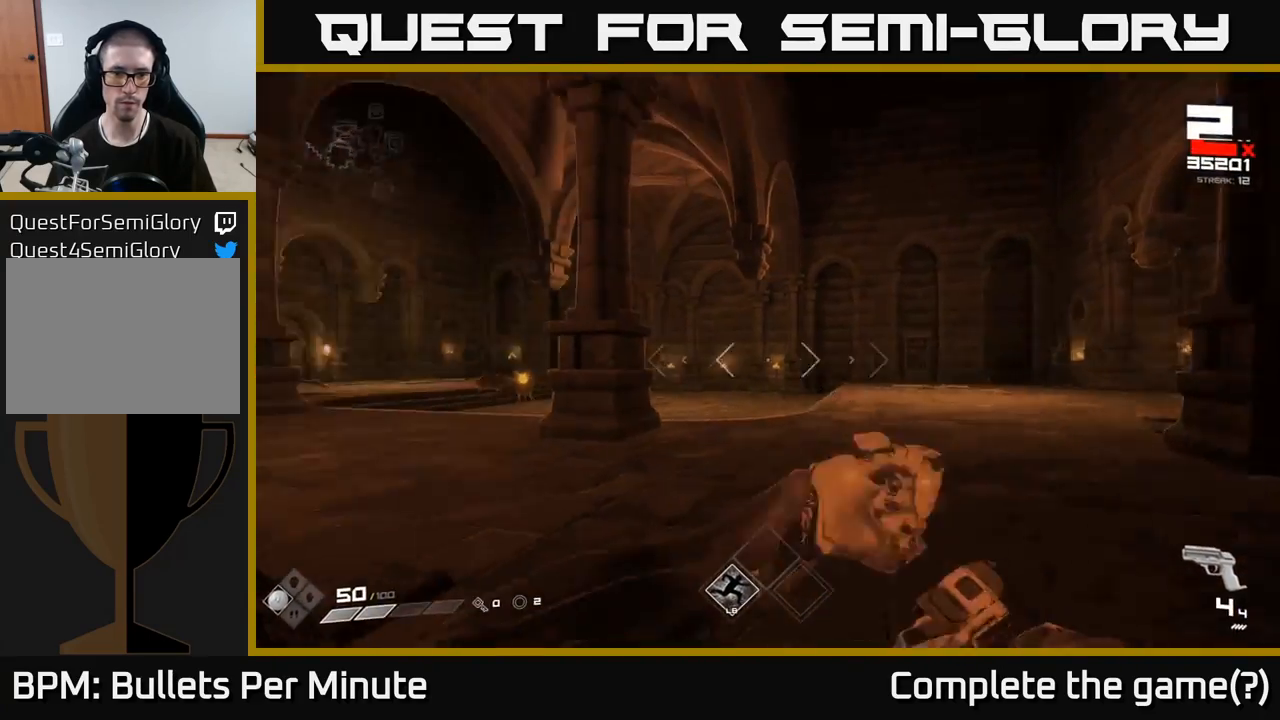
{"buttons": [], "left_stick": "up-right", "right_stick": "left", "events": [[183, "right_stick", "center"], [450, "right_stick", "left"]]}
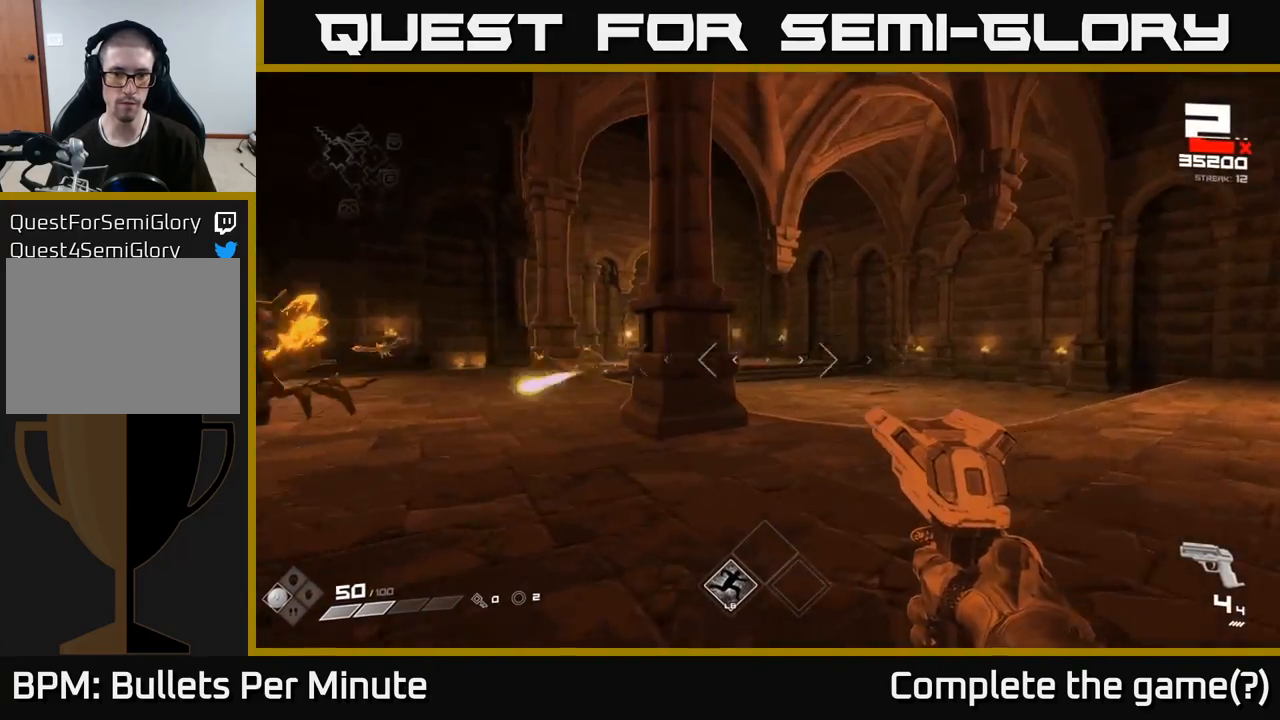
{"buttons": [], "left_stick": "up", "right_stick": "center", "events": [[117, "left_stick", "right"], [417, "right_stick", "center"], [450, "left_stick", "up"]]}
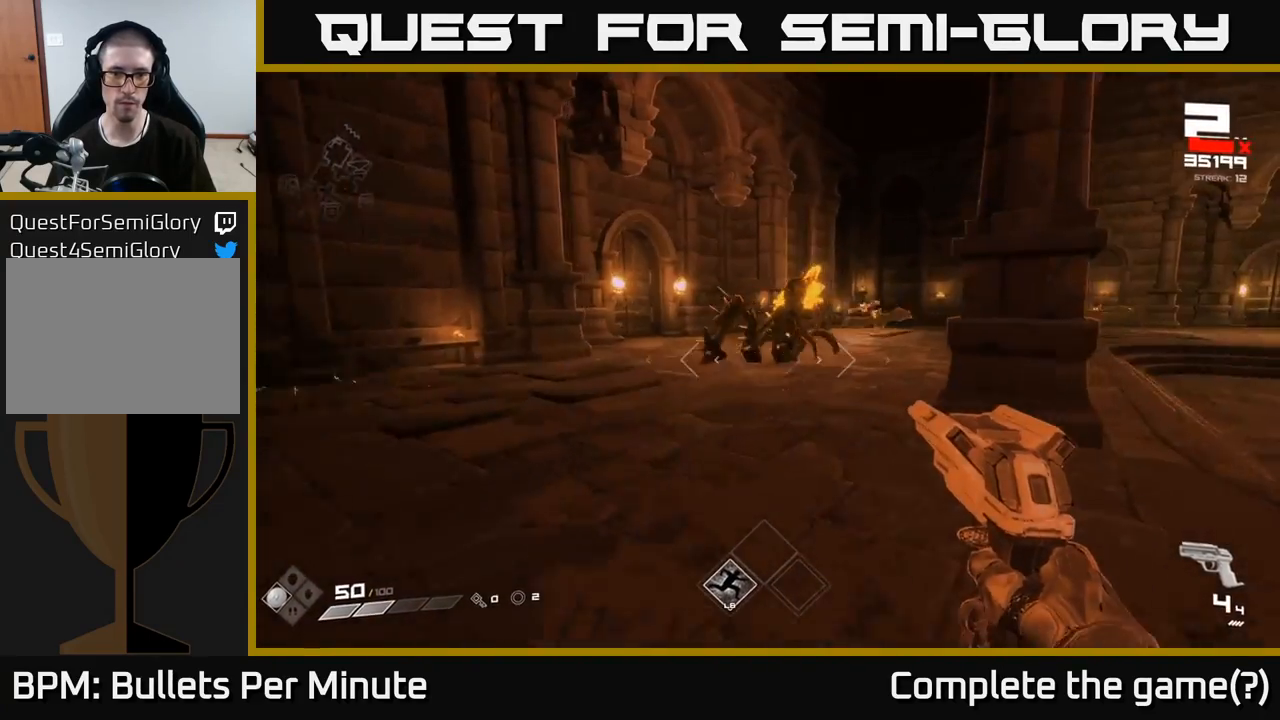
{"buttons": [], "left_stick": "right", "right_stick": "center", "events": [[183, "right_stick", "left"], [200, "R2", "down"], [217, "left_stick", "right"], [267, "left_stick", "down-right"], [283, "R2", "up"], [317, "right_stick", "center"], [483, "left_stick", "right"]]}
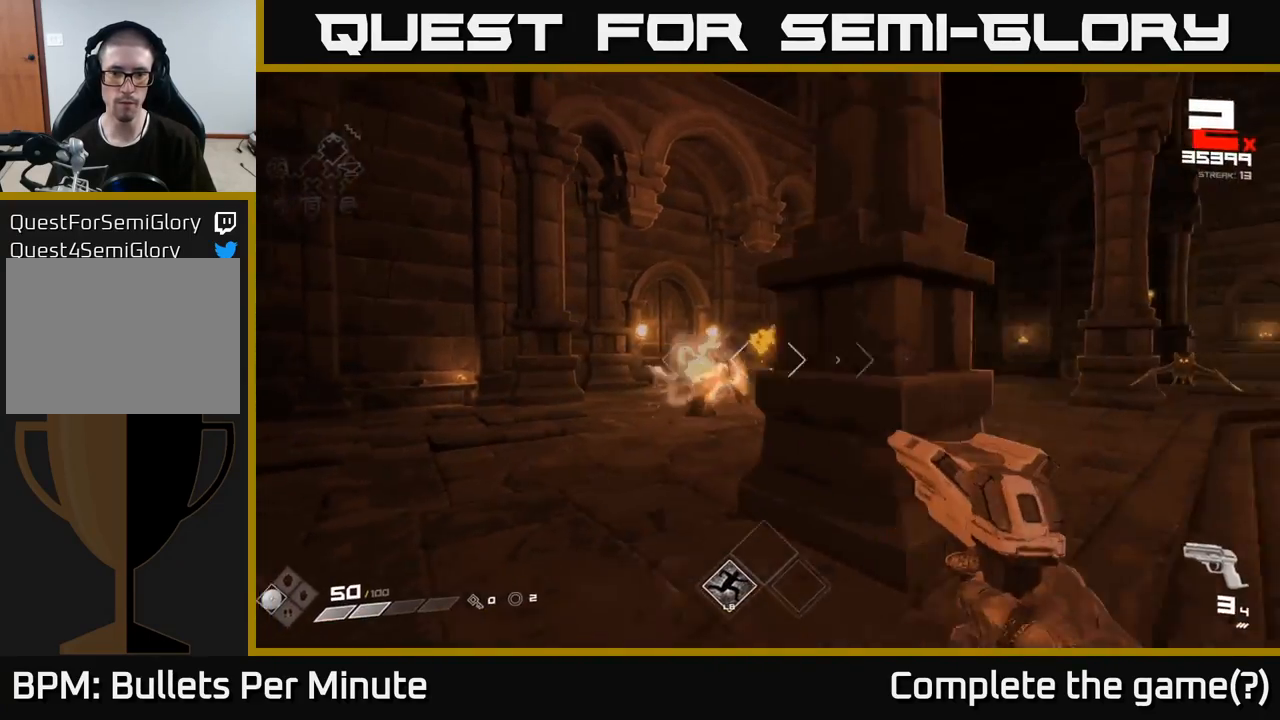
{"buttons": [], "left_stick": "left", "right_stick": "center", "events": [[17, "left_stick", "center"], [33, "R2", "down"], [133, "R2", "up"], [167, "left_stick", "down-left"], [367, "left_stick", "left"], [383, "R2", "down"], [483, "R2", "up"]]}
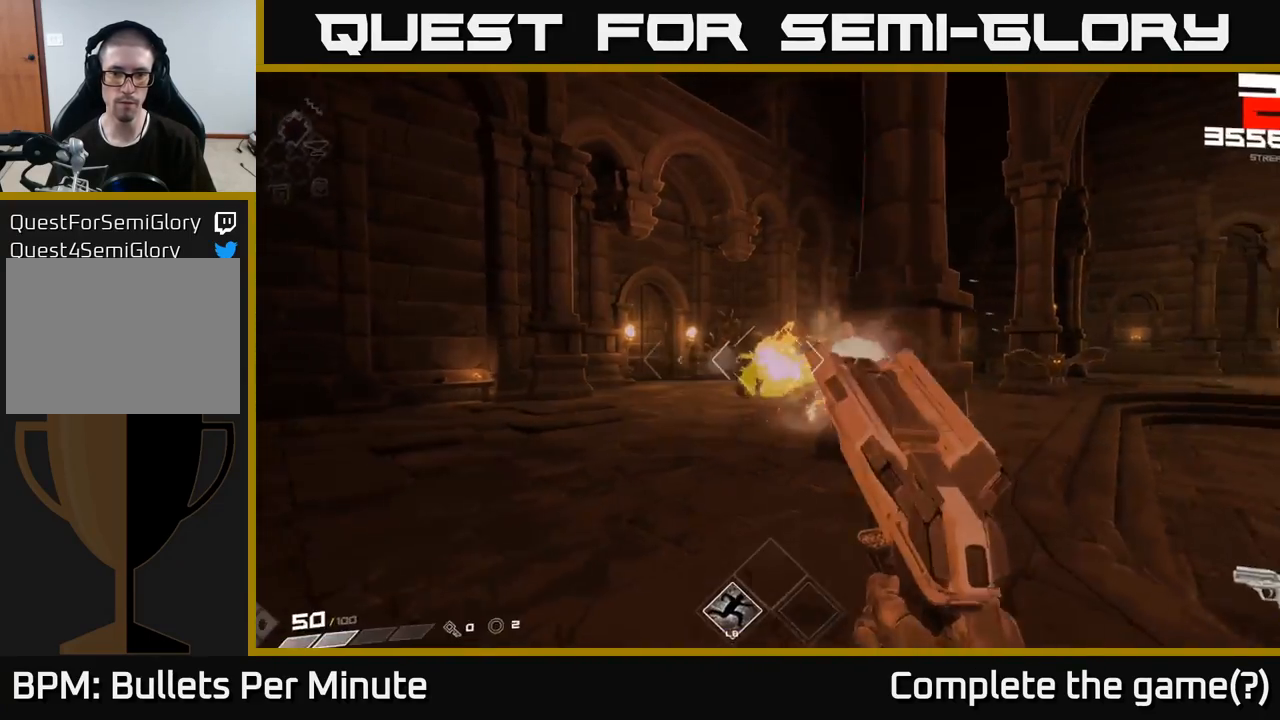
{"buttons": [], "left_stick": "right", "right_stick": "center", "events": [[33, "left_stick", "down"], [117, "left_stick", "right"], [283, "R1", "down"], [383, "R1", "up"]]}
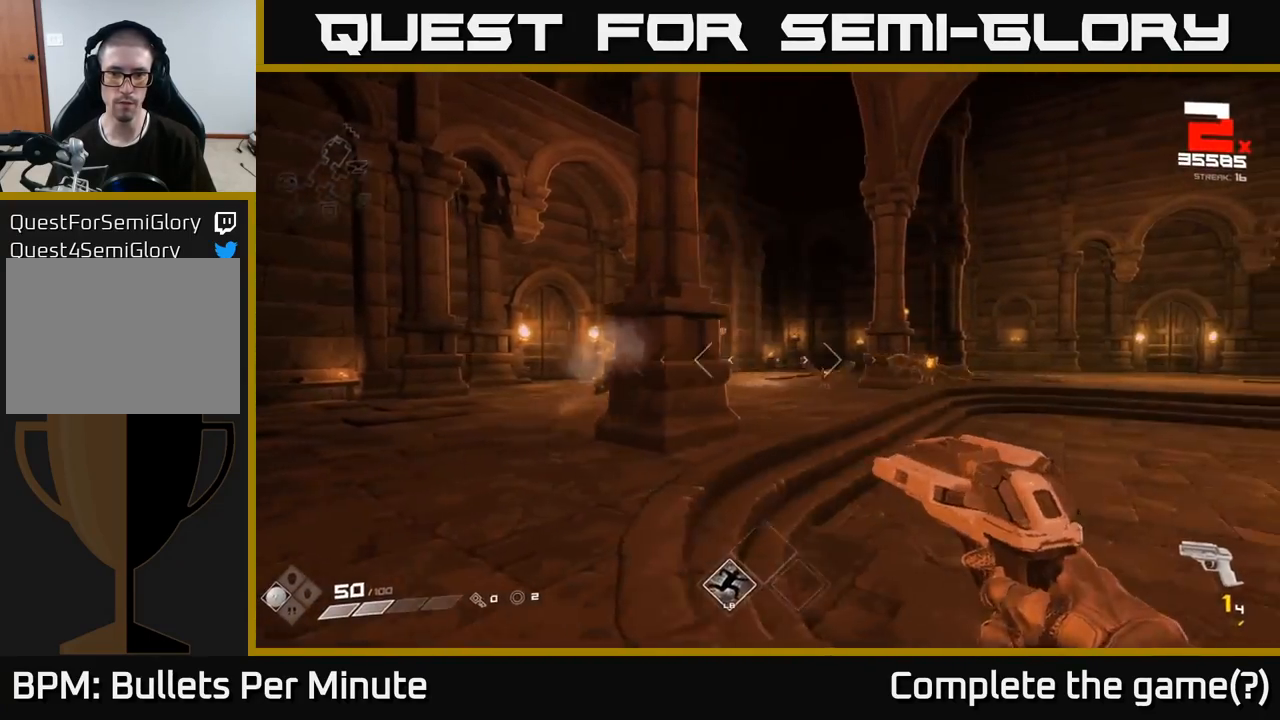
{"buttons": [], "left_stick": "right", "right_stick": "center", "events": [[50, "R1", "down"], [167, "R1", "up"], [383, "R1", "down"], [467, "R1", "up"]]}
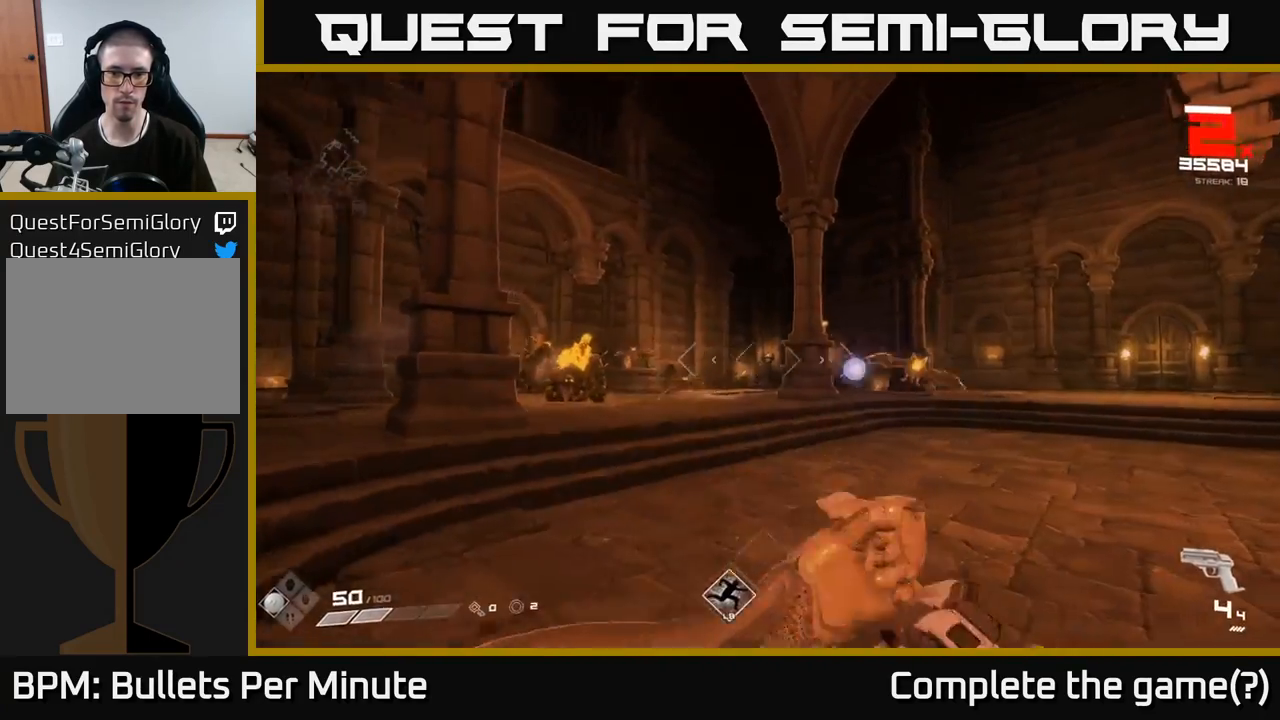
{"buttons": [], "left_stick": "right", "right_stick": "right", "events": [[83, "left_stick", "up-right"], [117, "right_stick", "up-left"], [167, "right_stick", "center"], [367, "left_stick", "right"], [467, "right_stick", "right"]]}
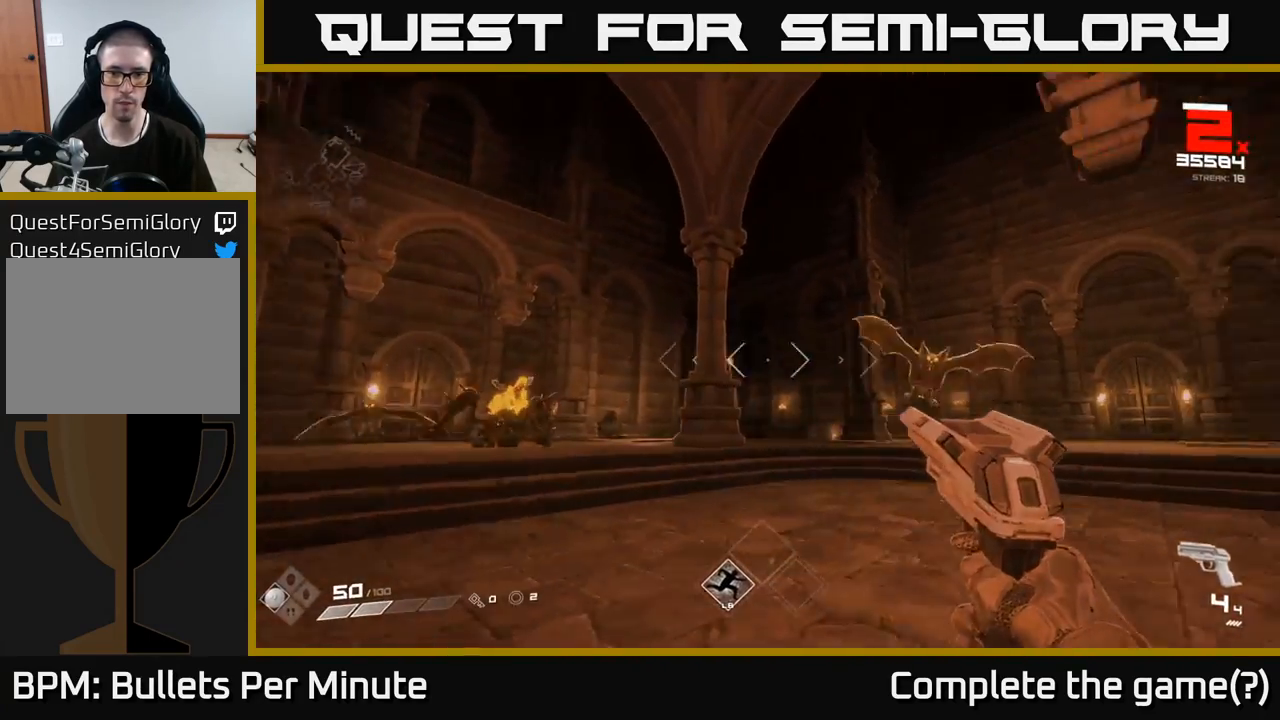
{"buttons": [], "left_stick": "right", "right_stick": "left", "events": [[117, "R2", "down"], [150, "left_stick", "down-left"], [217, "R2", "up"], [217, "right_stick", "down-left"], [283, "right_stick", "left"], [317, "left_stick", "down-right"], [433, "left_stick", "right"]]}
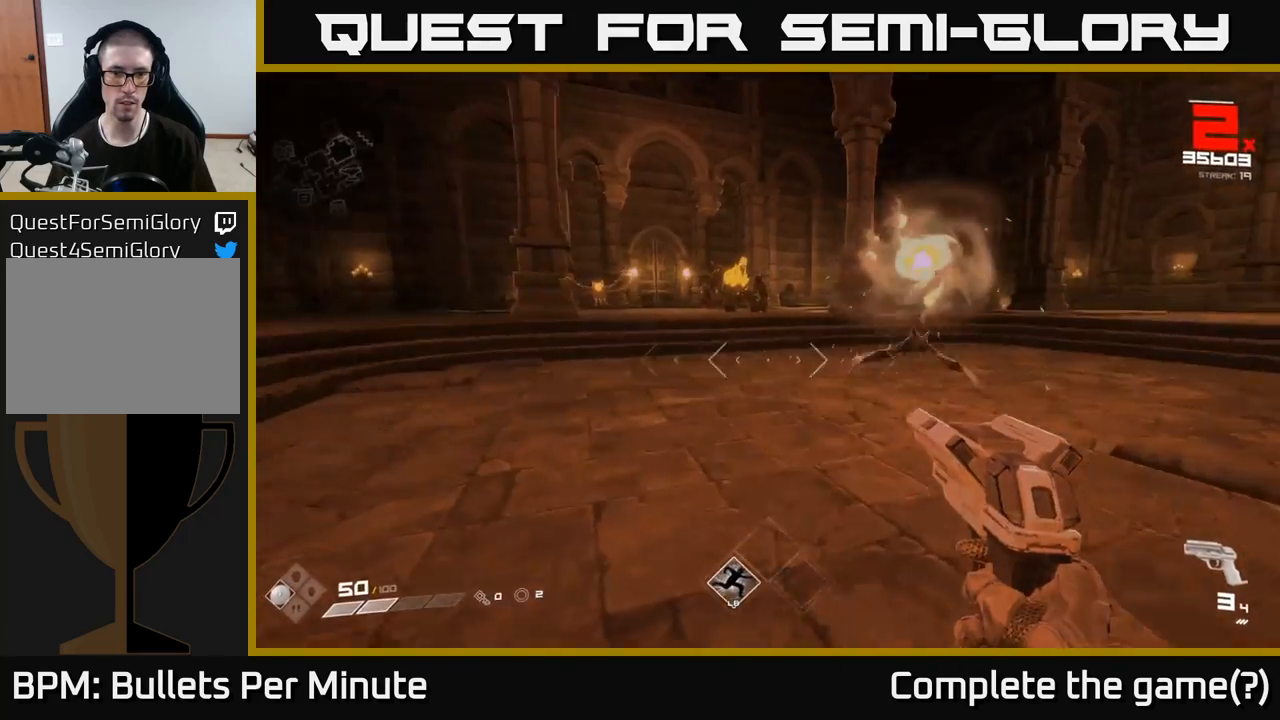
{"buttons": [], "left_stick": "up", "right_stick": "center", "events": [[50, "right_stick", "center"], [67, "left_stick", "up-right"], [250, "left_stick", "up"], [250, "right_stick", "up-left"], [383, "right_stick", "center"]]}
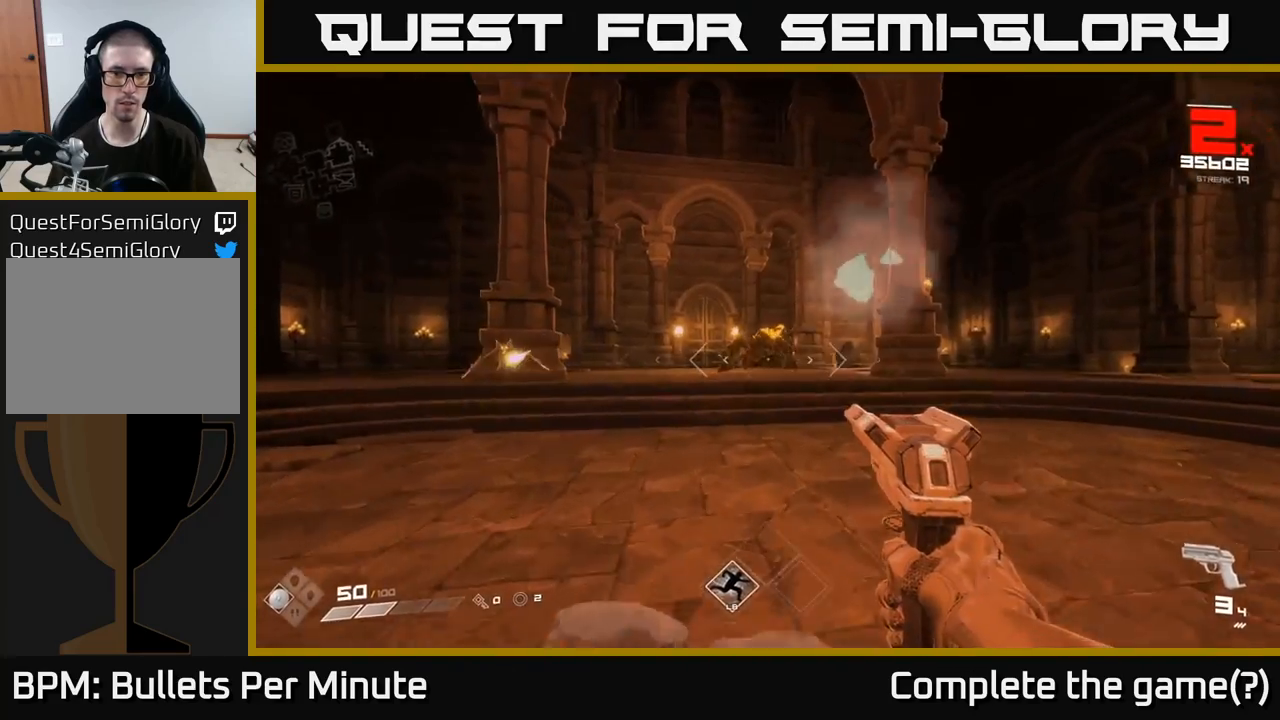
{"buttons": [], "left_stick": "right", "right_stick": "center", "events": [[67, "right_stick", "left"], [100, "left_stick", "up-left"], [200, "left_stick", "down-right"], [250, "R2", "down"], [350, "R2", "up"], [350, "left_stick", "right"], [417, "right_stick", "center"]]}
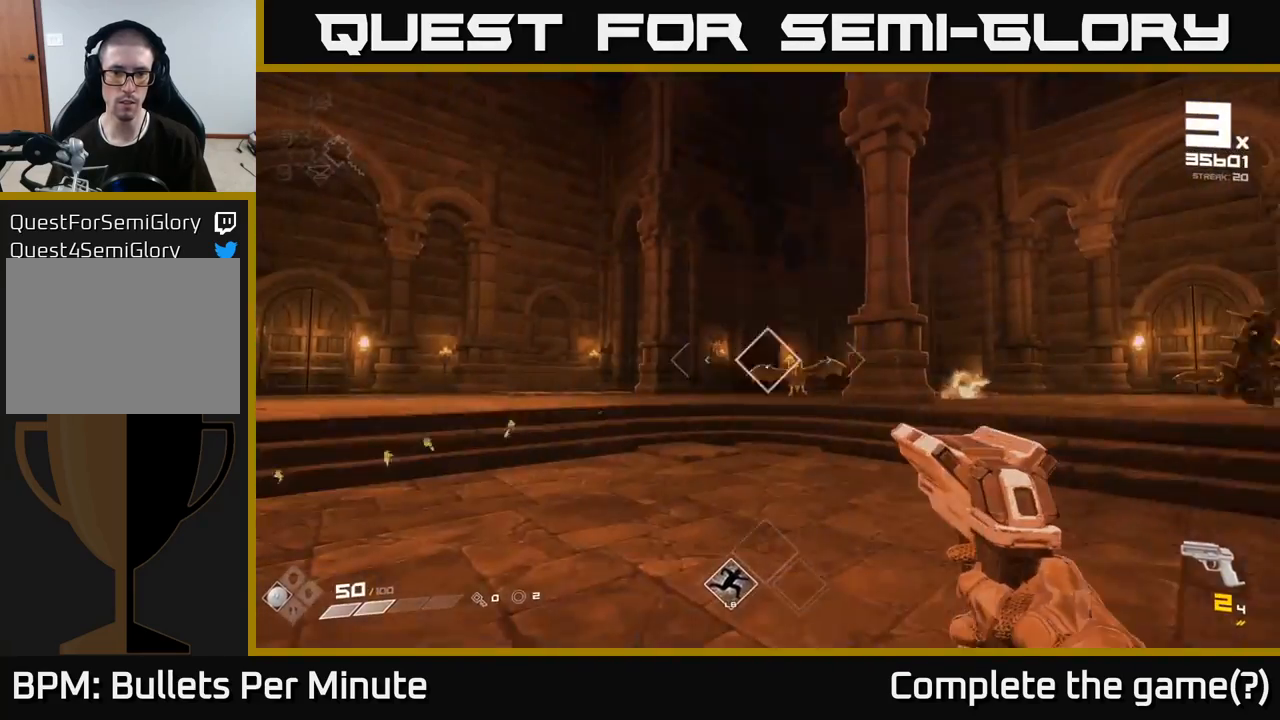
{"buttons": [], "left_stick": "down", "right_stick": "center", "events": [[83, "left_stick", "down-right"], [183, "right_stick", "left"], [250, "left_stick", "down"], [333, "R2", "down"], [417, "right_stick", "center"], [433, "R2", "up"]]}
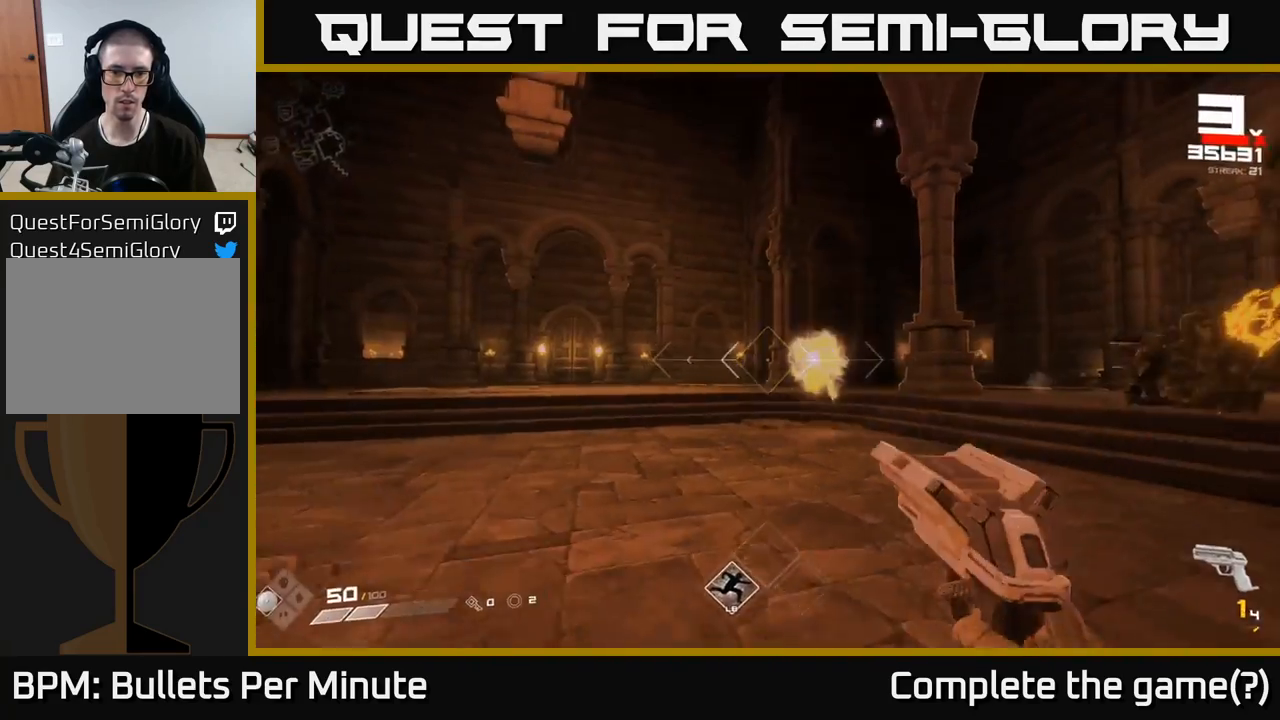
{"buttons": ["R1"], "left_stick": "left", "right_stick": "center", "events": [[83, "left_stick", "down-left"], [150, "right_stick", "right"], [233, "R1", "down"], [300, "left_stick", "left"], [317, "R1", "up"], [367, "right_stick", "center"], [500, "R1", "down"]]}
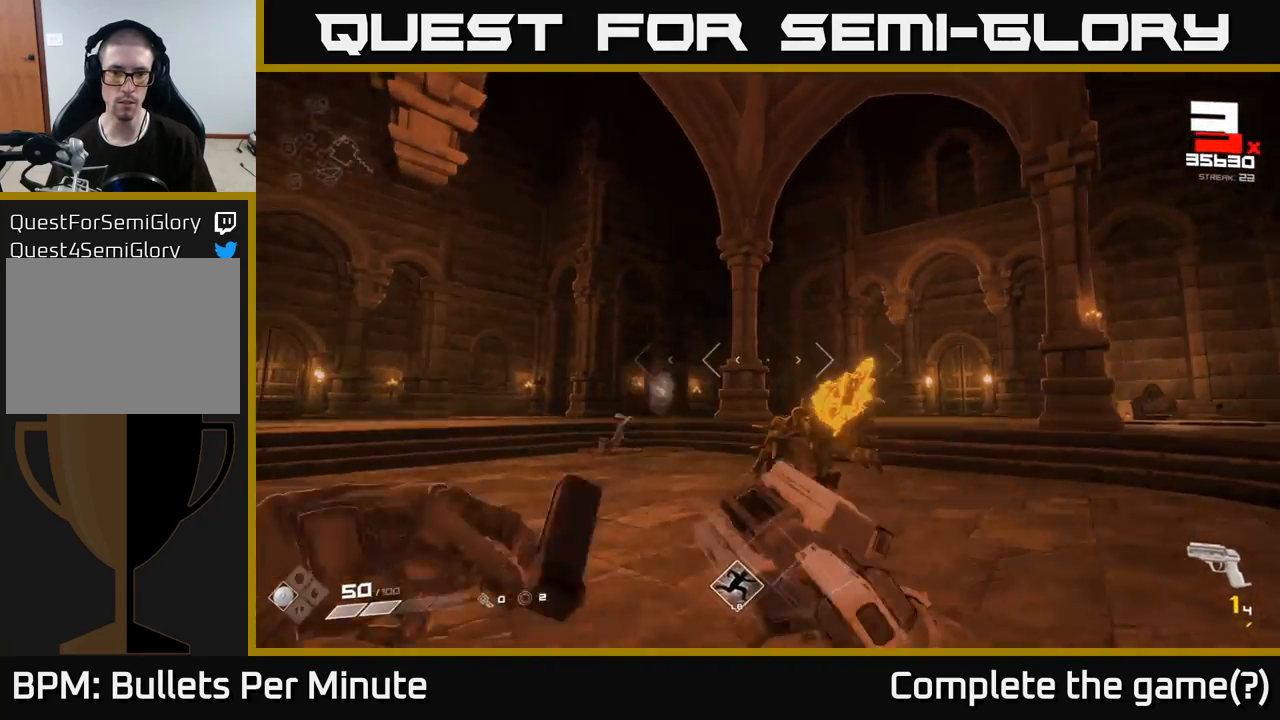
{"buttons": [], "left_stick": "down-left", "right_stick": "center", "events": [[117, "R1", "up"], [117, "right_stick", "right"], [150, "left_stick", "up-left"], [300, "R1", "down"], [317, "left_stick", "down-left"], [400, "R1", "up"], [483, "right_stick", "center"]]}
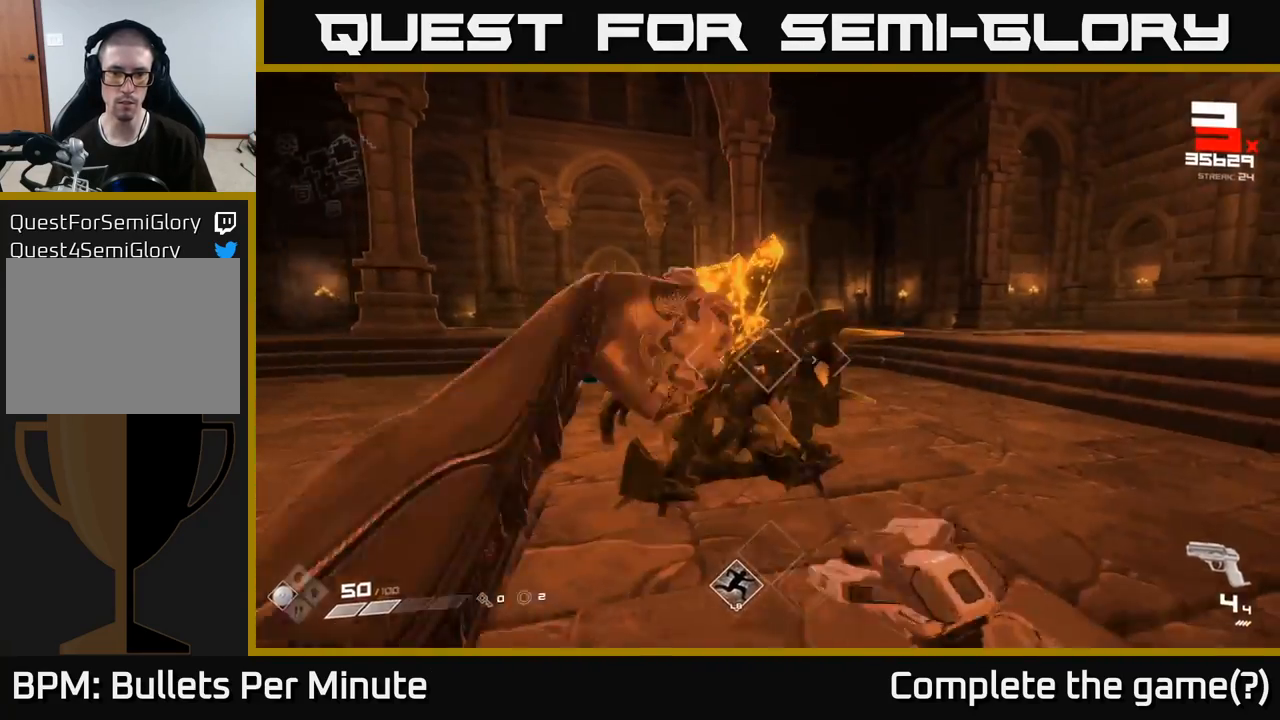
{"buttons": ["R2"], "left_stick": "down-left", "right_stick": "right", "events": [[150, "R2", "down"], [150, "left_stick", "center"], [200, "right_stick", "right"], [250, "R2", "up"], [283, "left_stick", "down"], [367, "left_stick", "down-left"], [483, "R2", "down"]]}
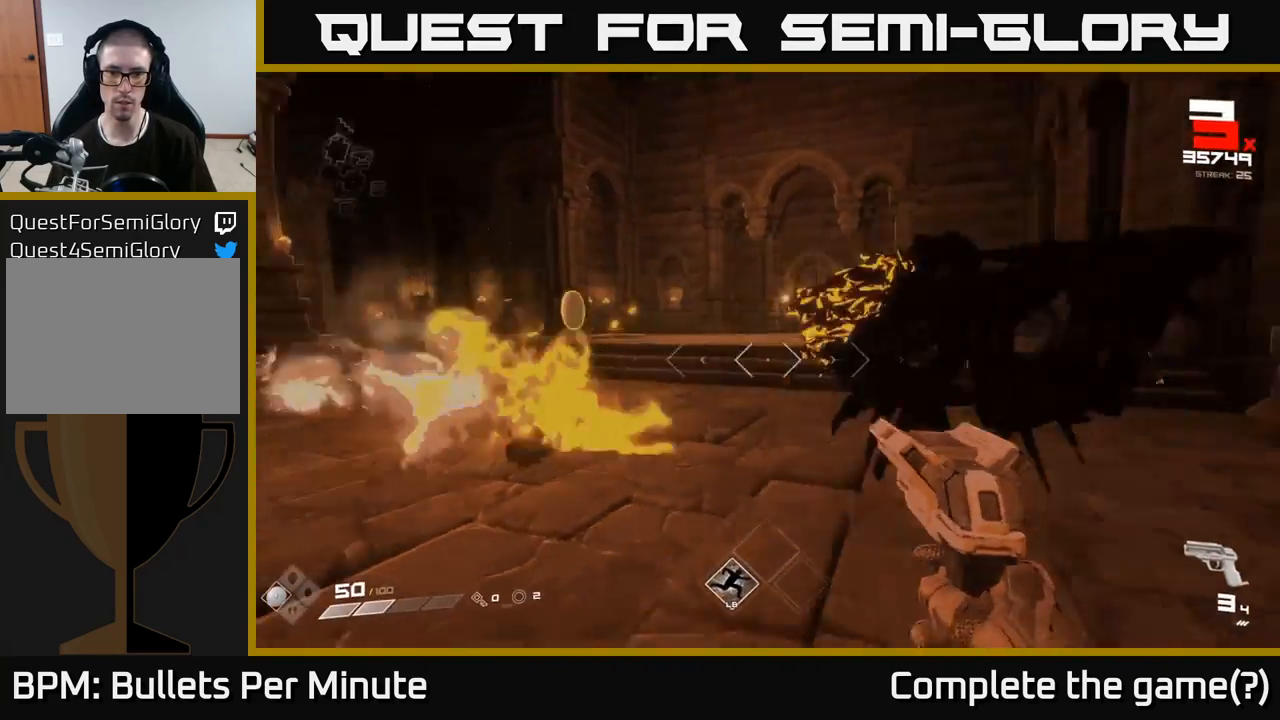
{"buttons": ["R1"], "left_stick": "down-left", "right_stick": "left", "events": [[33, "left_stick", "center"], [67, "R2", "up"], [133, "left_stick", "down-left"], [183, "right_stick", "center"], [400, "right_stick", "left"], [450, "R1", "down"]]}
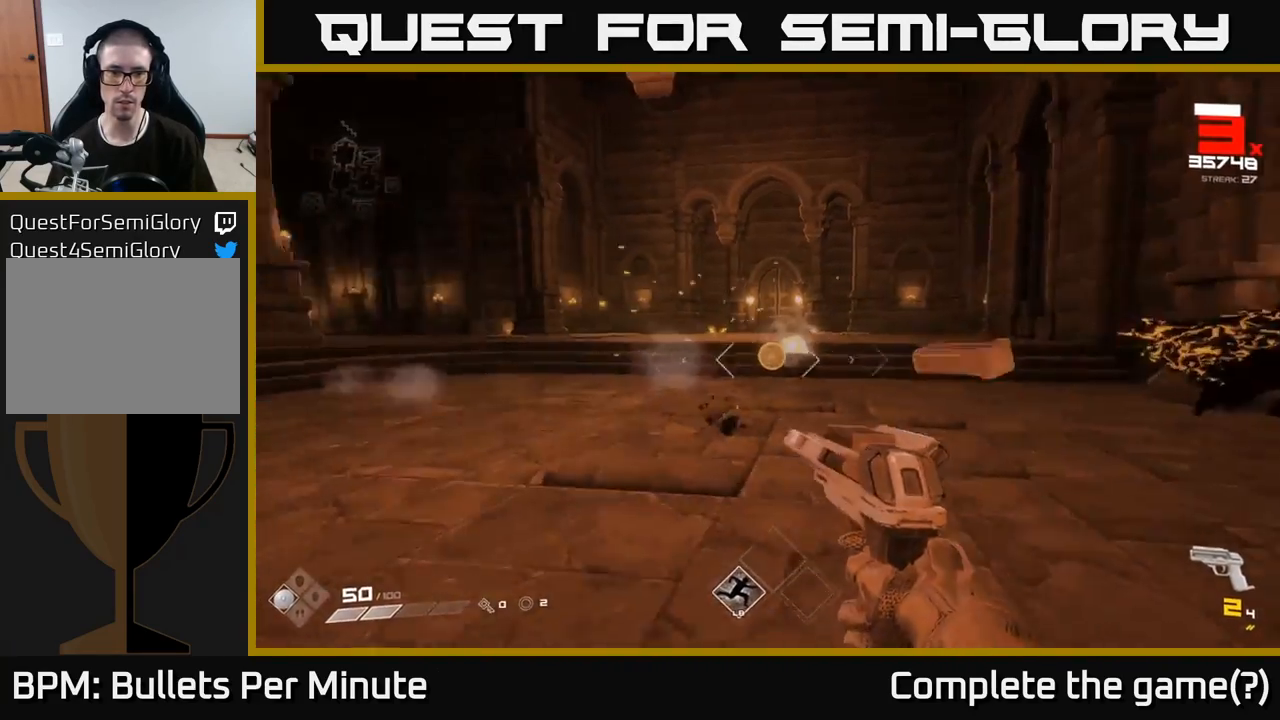
{"buttons": [], "left_stick": "left", "right_stick": "center", "events": [[33, "left_stick", "left"], [50, "R1", "up"], [100, "right_stick", "center"], [200, "R1", "down"], [300, "R1", "up"]]}
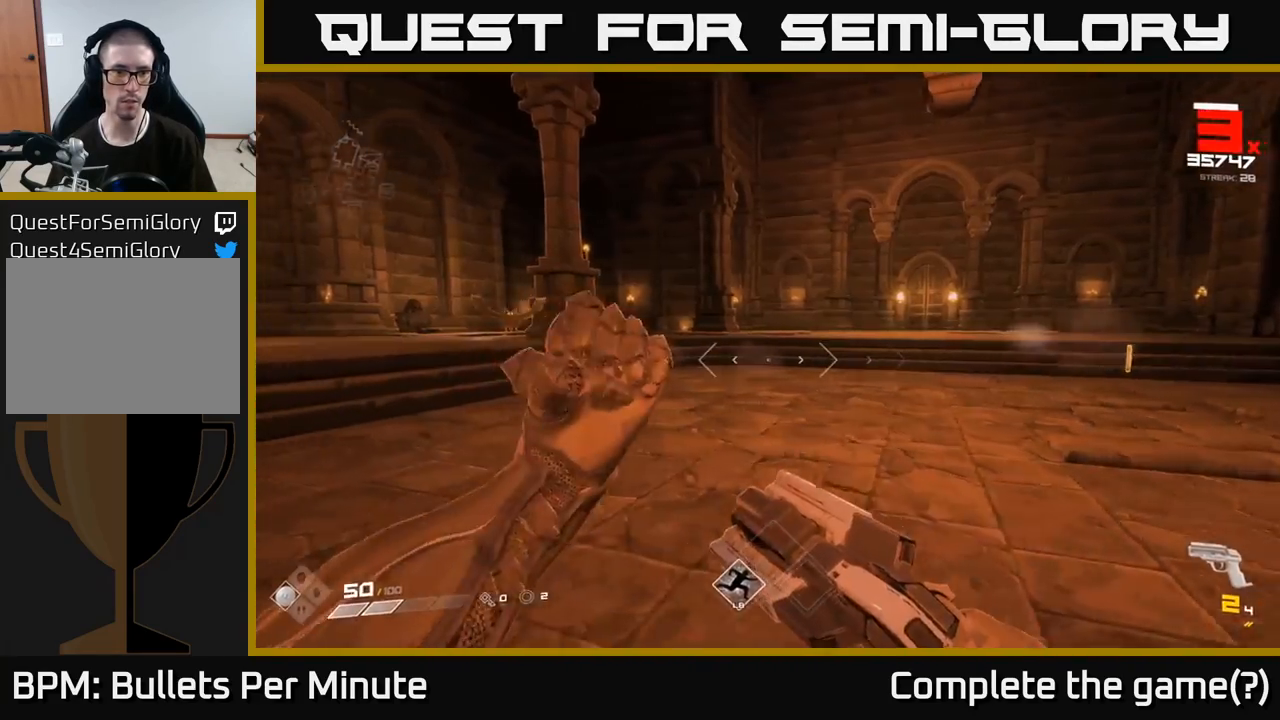
{"buttons": [], "left_stick": "left", "right_stick": "center", "events": [[17, "R1", "down"], [100, "R1", "up"], [100, "left_stick", "up-left"], [117, "right_stick", "up-left"], [250, "right_stick", "center"], [350, "R2", "down"], [467, "R2", "up"], [483, "left_stick", "left"]]}